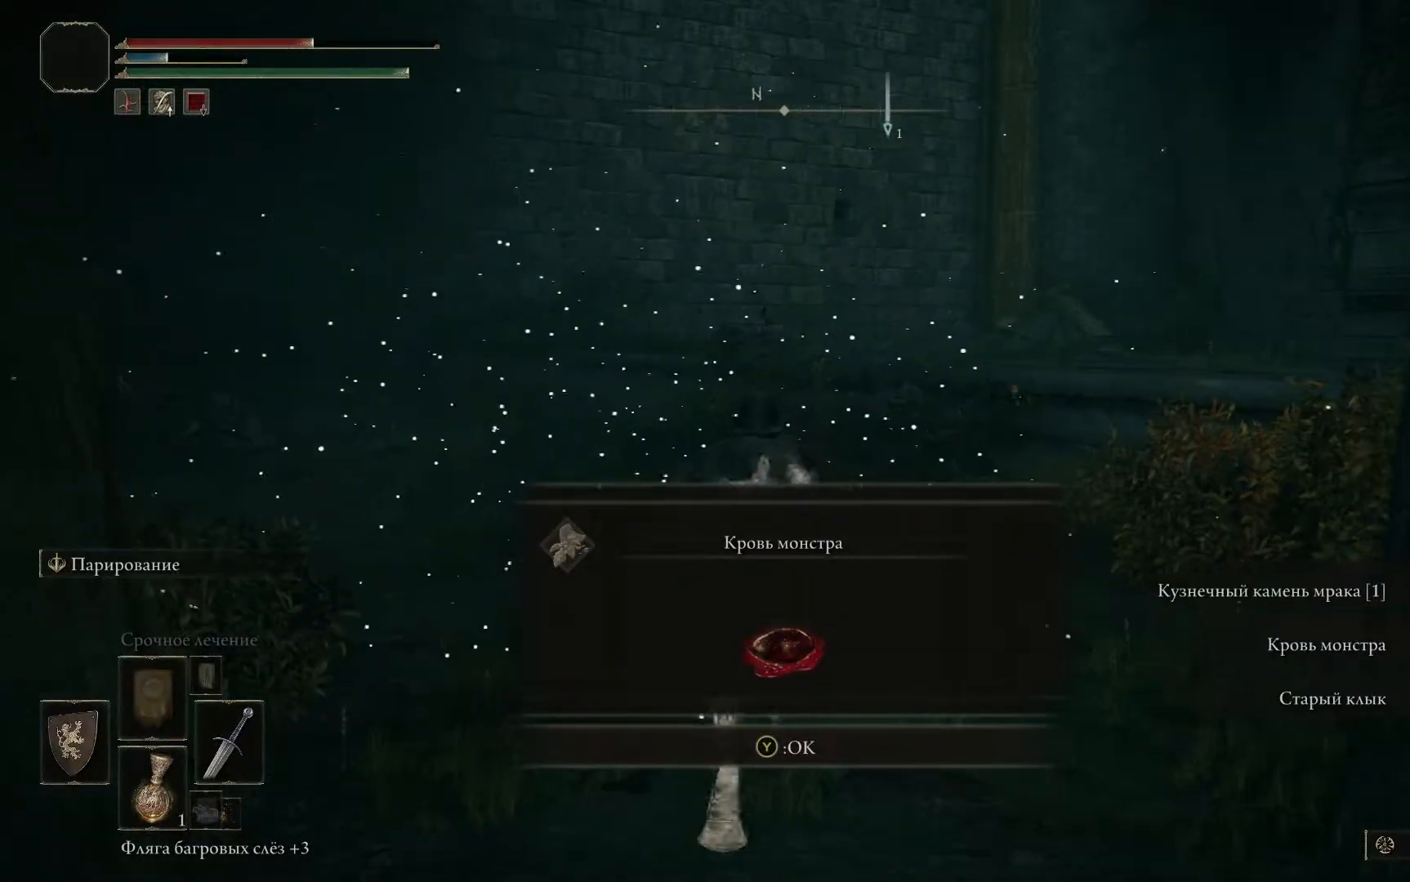
Gameplay with a controller (Xbox layout); each line is a JSON object with the inputs held at the frame after it. "events" lists button and stick changes between this image and that frame as [ms after this image, input, new state], when the widget could be followed in between.
{"buttons": [], "left_stick": "center", "right_stick": "center", "events": []}
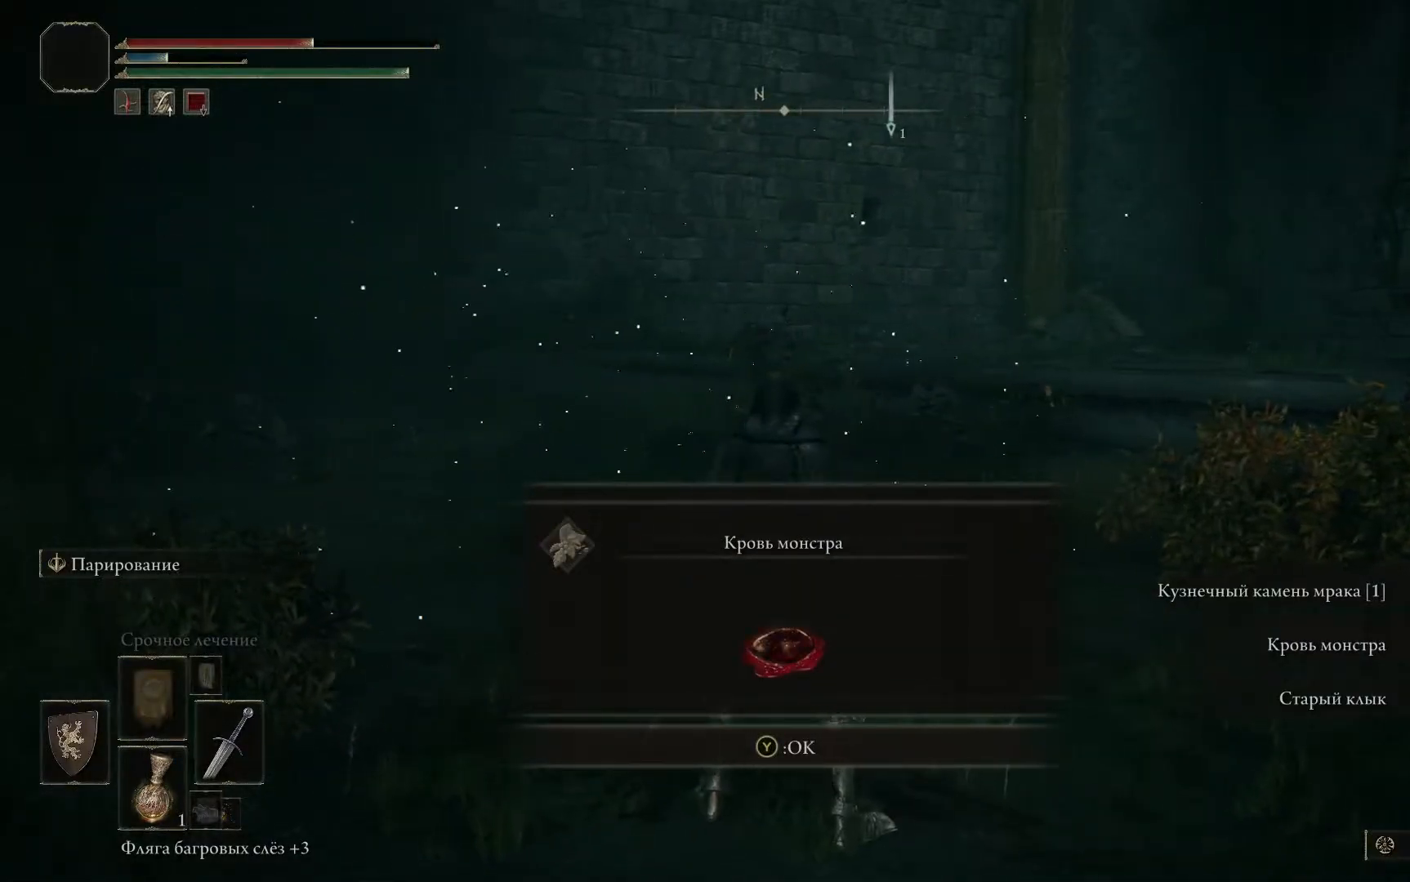
{"buttons": ["Y"], "left_stick": "center", "right_stick": "center", "events": [[450, "Y", "down"]]}
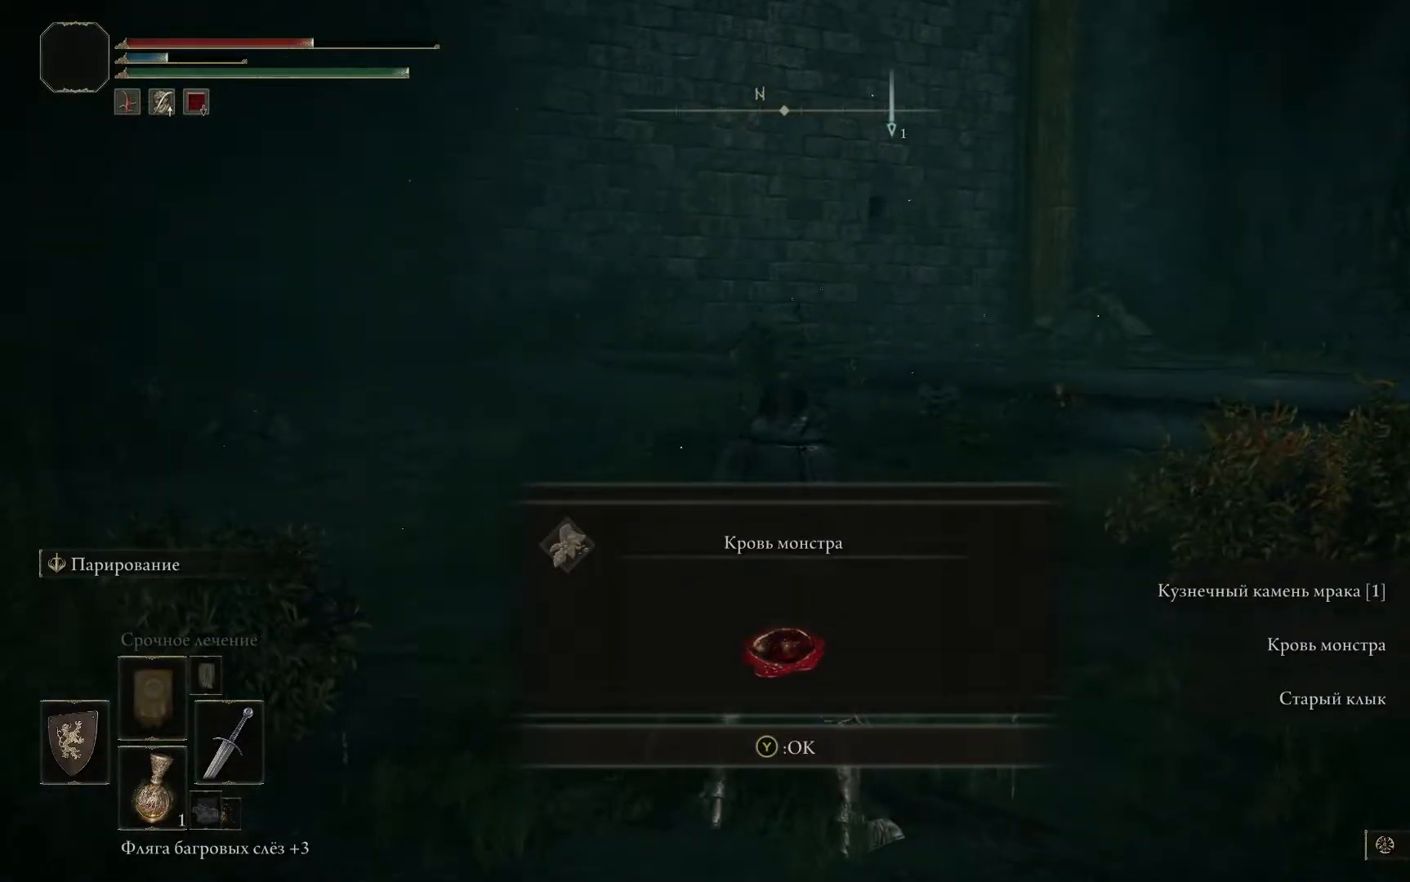
{"buttons": [], "left_stick": "up-left", "right_stick": "center", "events": [[100, "Y", "up"], [350, "left_stick", "up-left"]]}
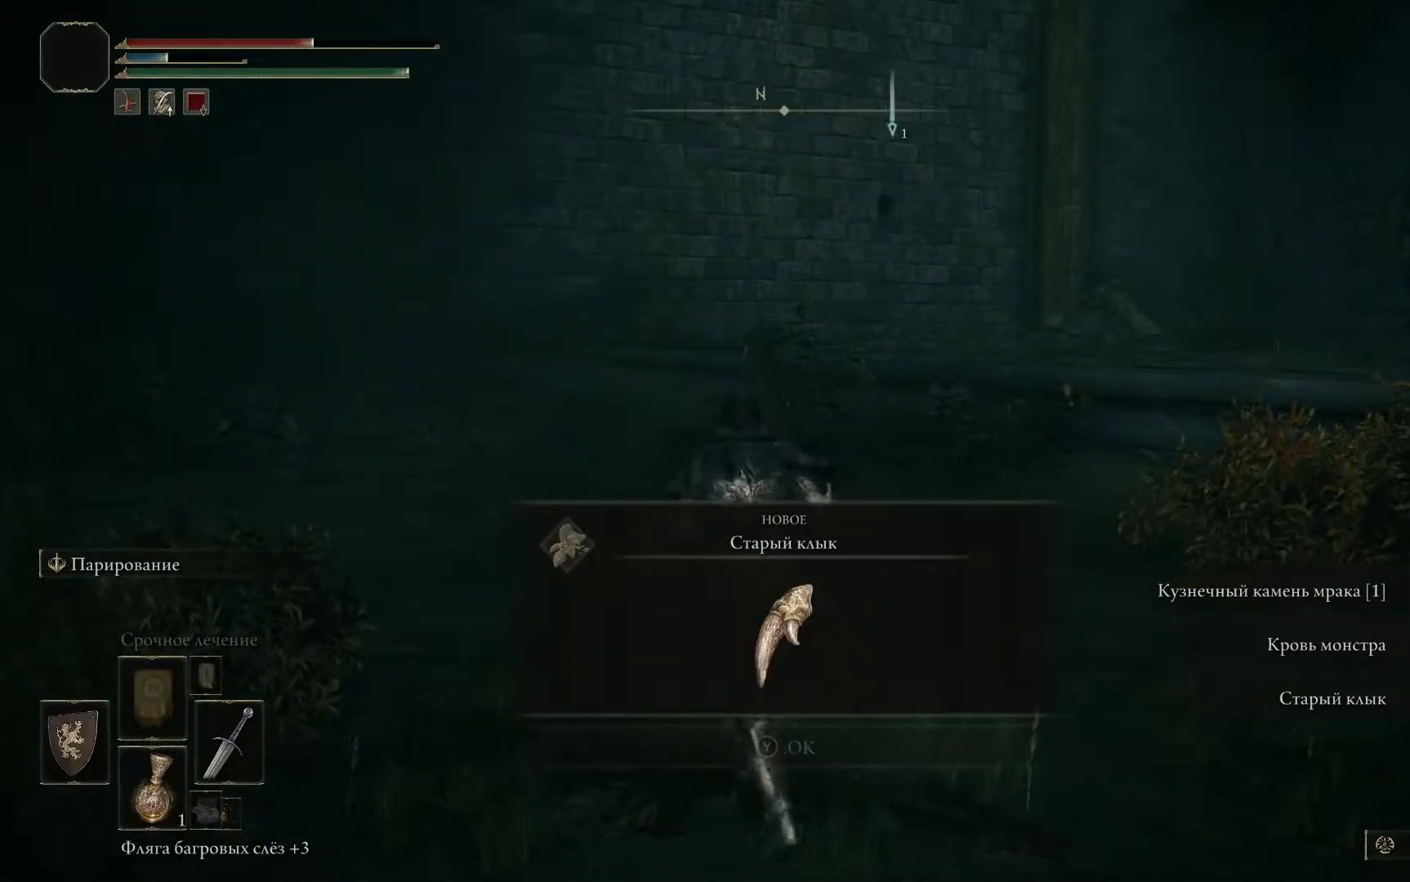
{"buttons": [], "left_stick": "center", "right_stick": "center", "events": [[283, "left_stick", "center"]]}
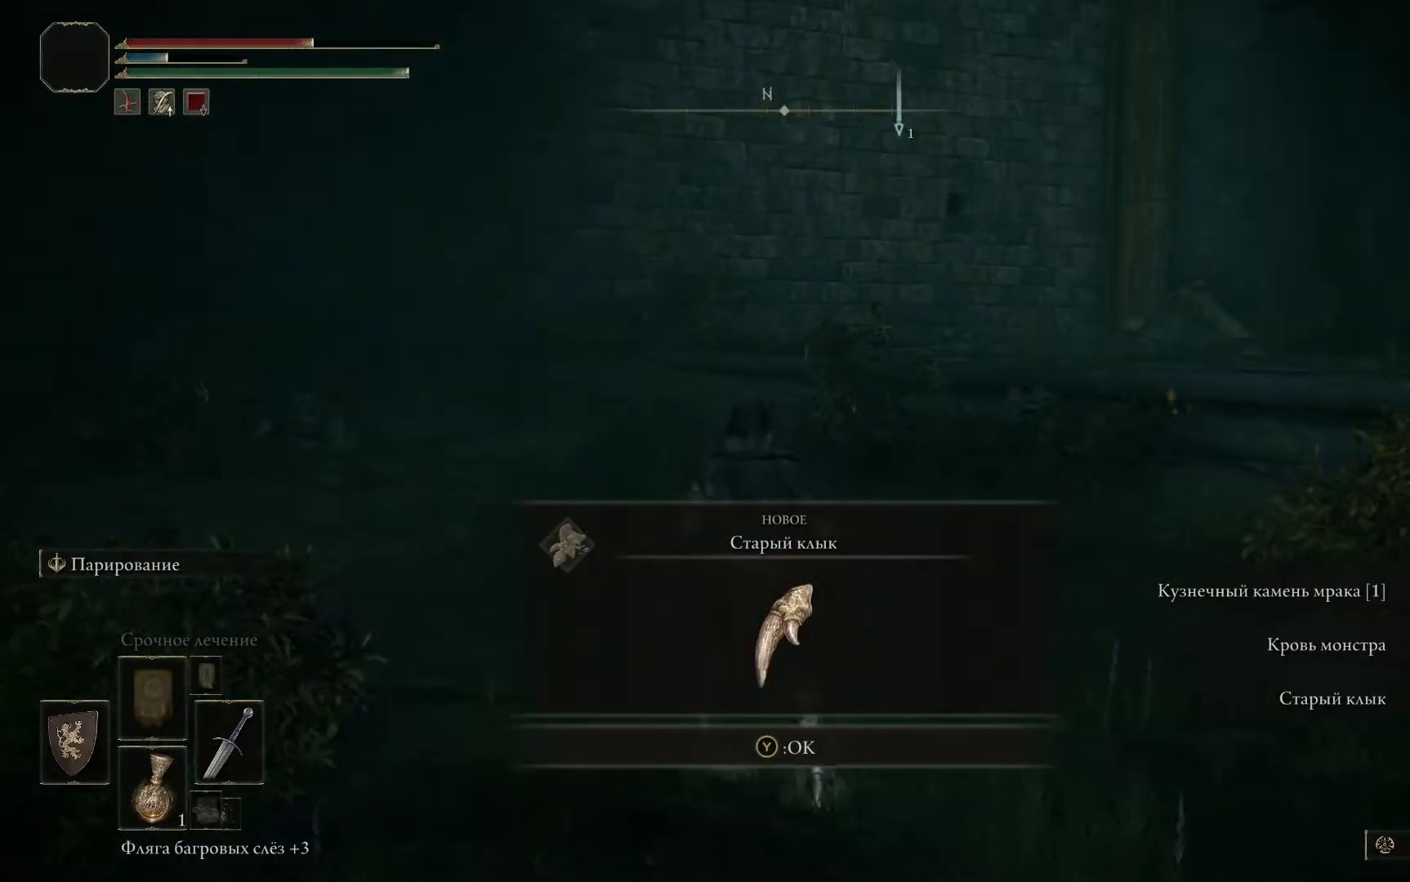
{"buttons": [], "left_stick": "center", "right_stick": "center", "events": [[184, "Y", "down"], [317, "Y", "up"]]}